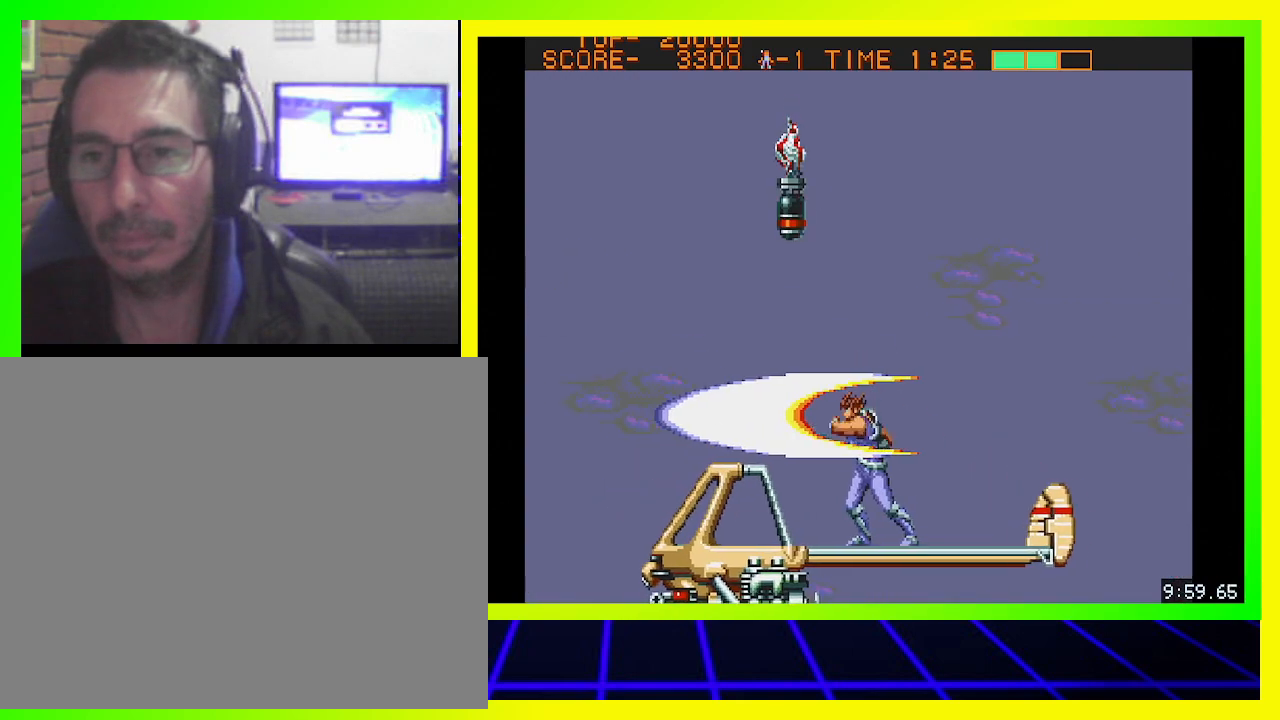
Gameplay with a controller (PlayStation layout); each line is a JSON object with the inputs held at the frame after it. "events" lists button and stick changes between this image and that frame as [ms after this image, input, new state], when the widget could be followed in between. Not read: R3.
{"buttons": ["DPAD_LEFT"], "left_stick": "center", "right_stick": "center", "events": [[200, "CROSS", "down"], [267, "CROSS", "up"], [367, "CROSS", "down"], [400, "DPAD_LEFT", "down"], [433, "CROSS", "up"], [433, "DPAD_UP", "up"]]}
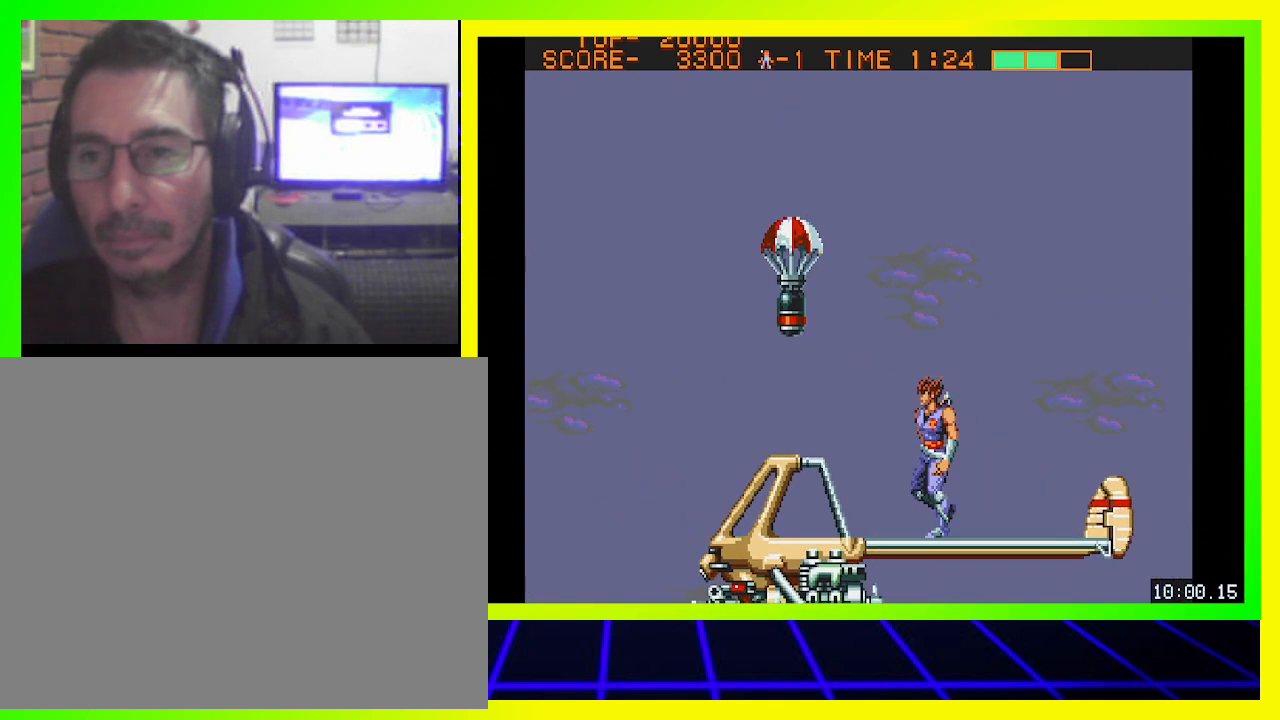
{"buttons": ["CROSS"], "left_stick": "center", "right_stick": "center", "events": [[33, "CROSS", "down"], [100, "CROSS", "up"], [100, "DPAD_LEFT", "up"], [167, "CROSS", "down"], [267, "CROSS", "up"], [333, "CROSS", "down"], [433, "CROSS", "up"], [500, "CROSS", "down"]]}
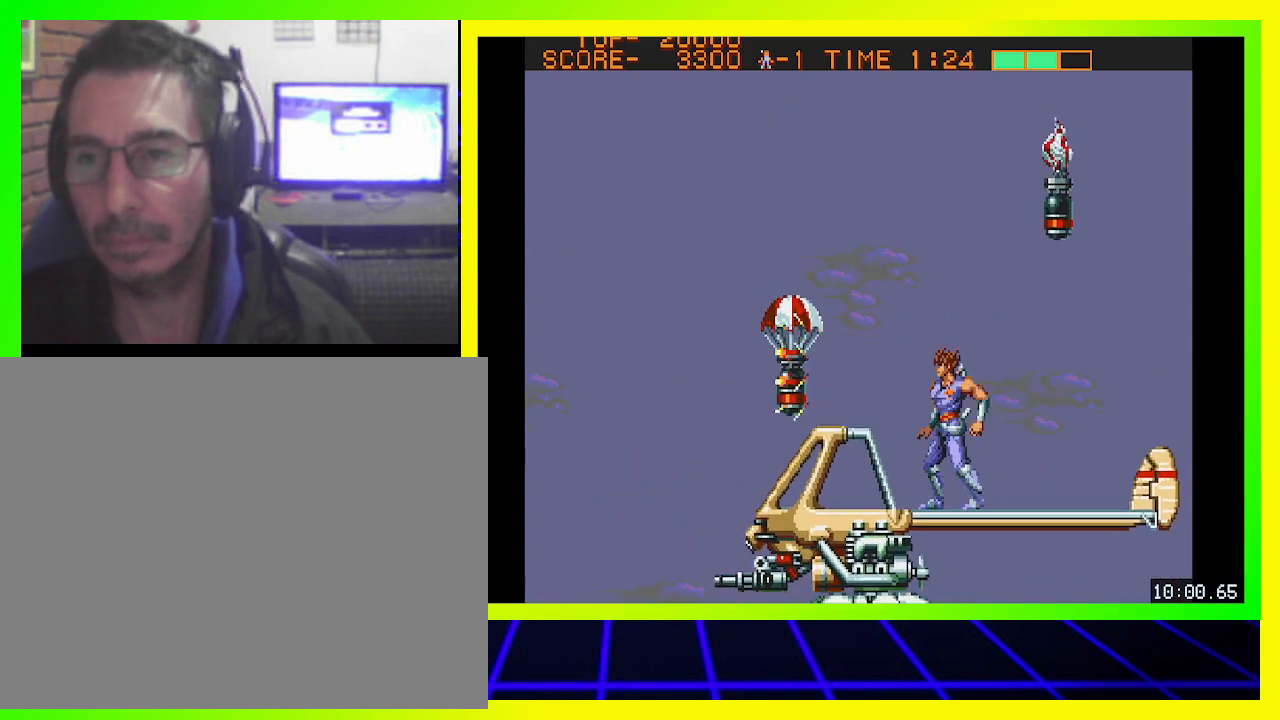
{"buttons": ["CROSS"], "left_stick": "center", "right_stick": "center", "events": [[67, "CROSS", "up"], [167, "CROSS", "down"], [233, "CROSS", "up"], [267, "DPAD_RIGHT", "down"], [333, "CROSS", "down"], [400, "CROSS", "up"], [467, "CROSS", "down"], [467, "DPAD_RIGHT", "up"]]}
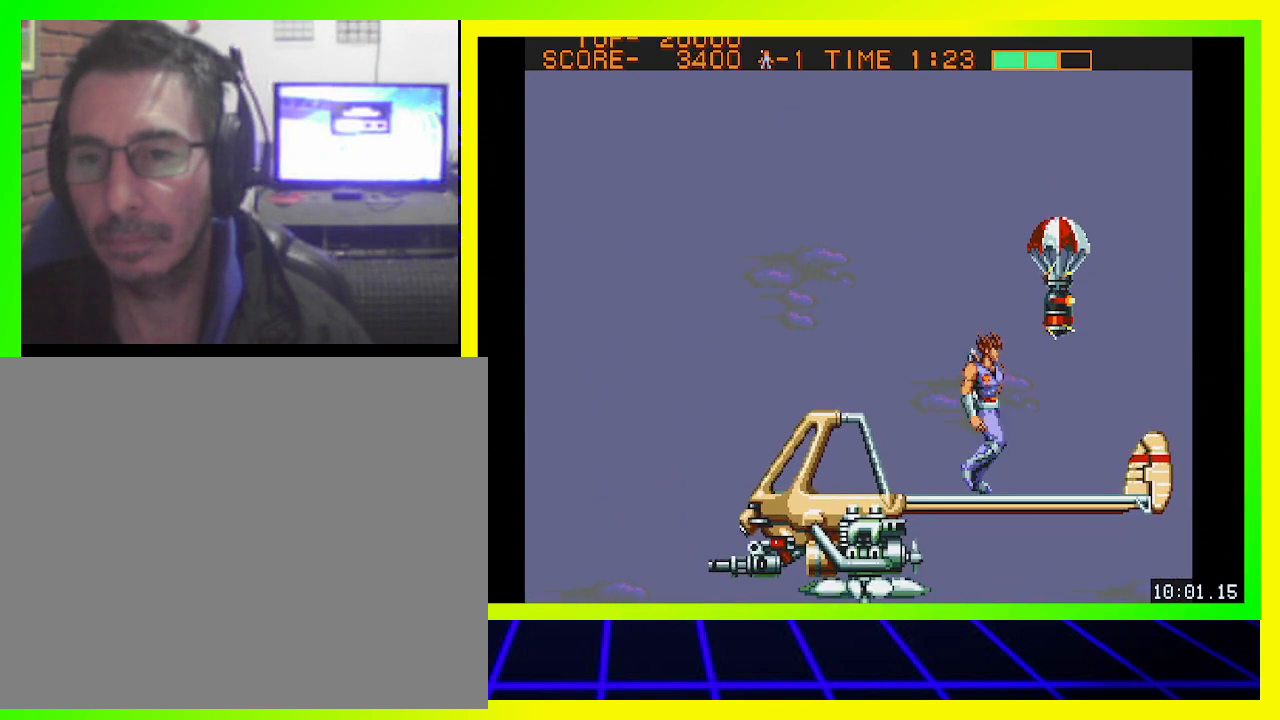
{"buttons": [], "left_stick": "center", "right_stick": "center", "events": [[33, "CROSS", "up"], [133, "CROSS", "down"], [200, "CROSS", "up"], [300, "CROSS", "down"], [333, "CROSS", "up"], [433, "CROSS", "down"], [500, "CROSS", "up"]]}
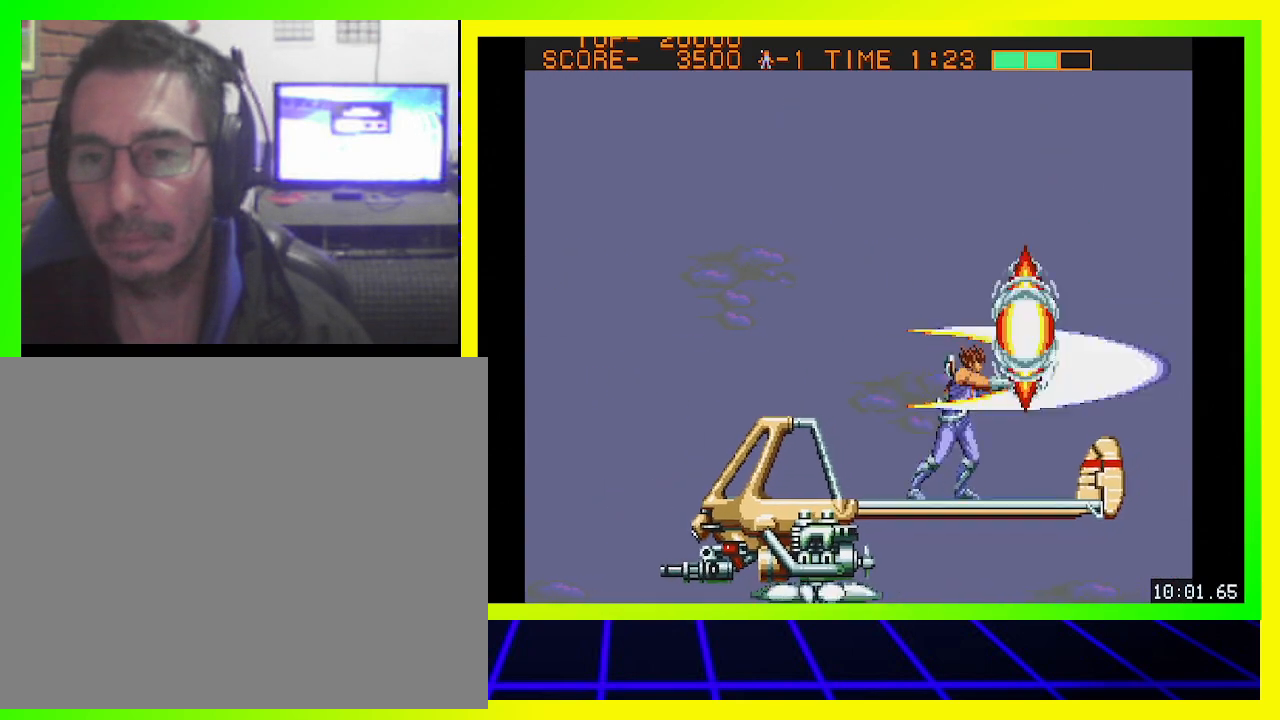
{"buttons": ["DPAD_LEFT"], "left_stick": "center", "right_stick": "center", "events": [[100, "CROSS", "down"], [167, "CROSS", "up"], [233, "CROSS", "down"], [333, "CROSS", "up"], [433, "CROSS", "down"], [500, "CROSS", "up"], [500, "DPAD_LEFT", "down"]]}
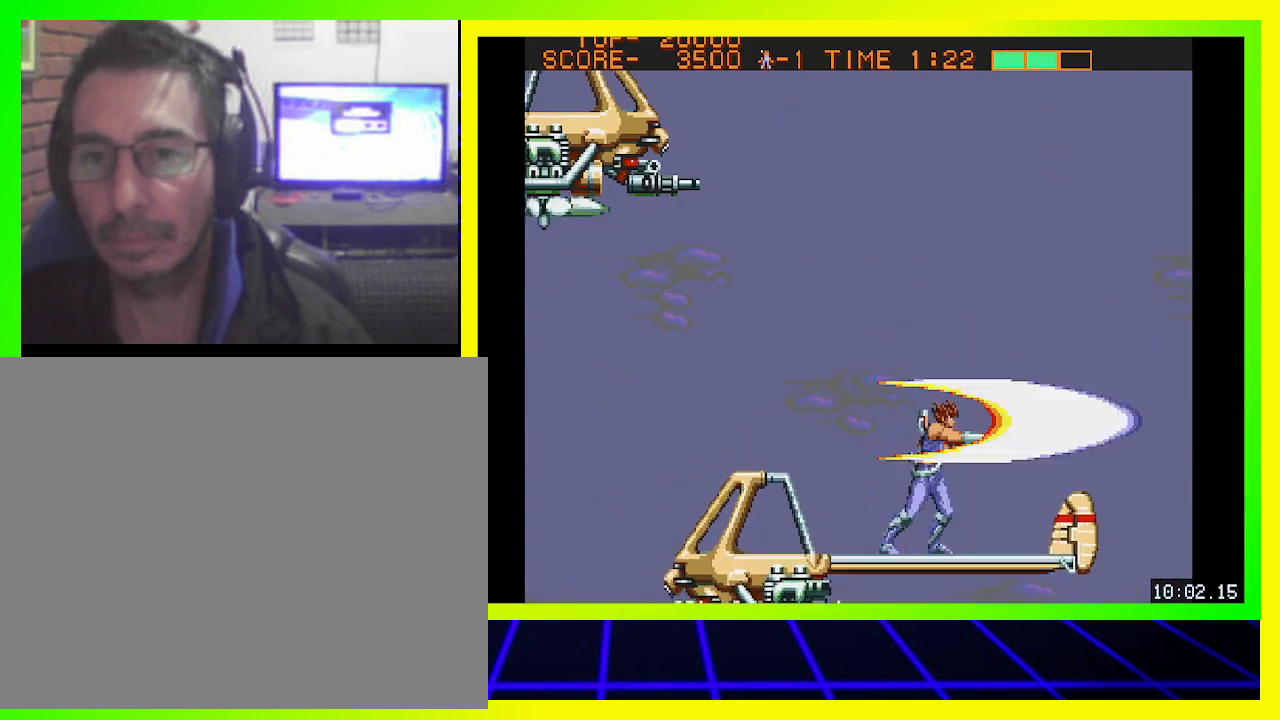
{"buttons": [], "left_stick": "center", "right_stick": "center", "events": [[100, "CROSS", "down"], [133, "DPAD_LEFT", "up"], [167, "CROSS", "up"], [233, "CROSS", "down"], [300, "CROSS", "up"], [400, "CROSS", "down"], [467, "CROSS", "up"]]}
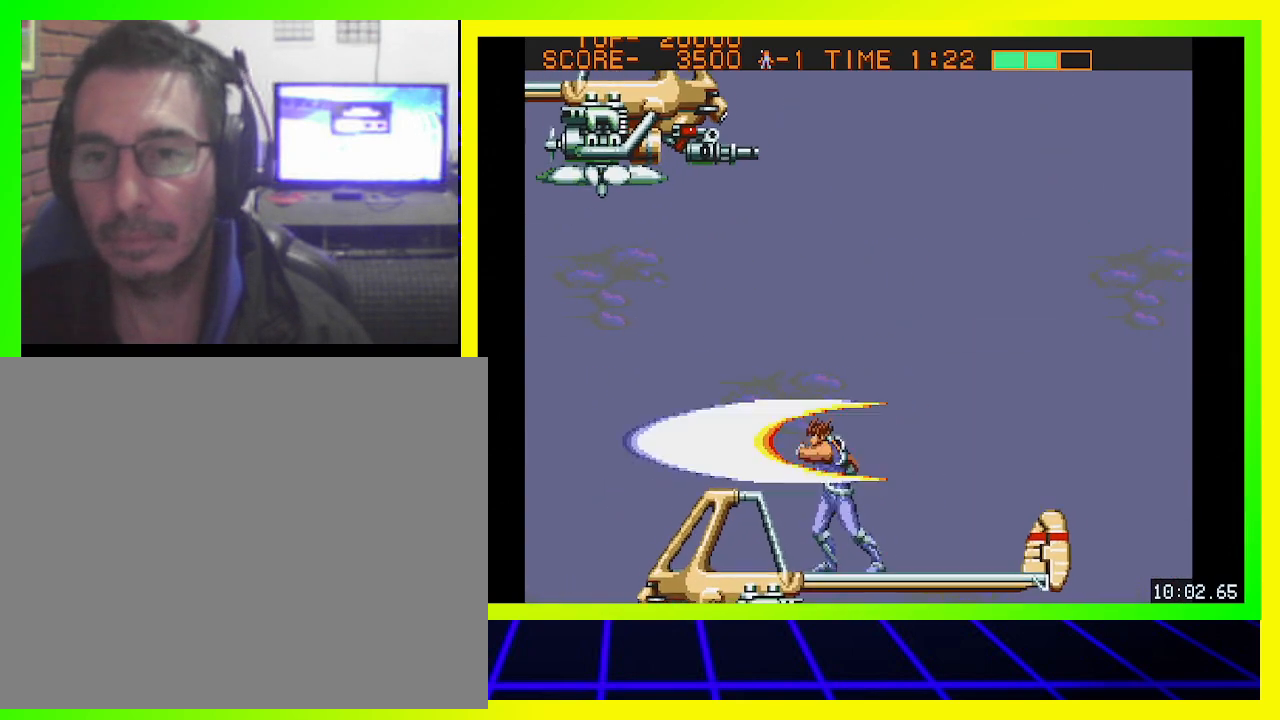
{"buttons": ["CROSS"], "left_stick": "center", "right_stick": "center", "events": [[67, "CROSS", "down"], [133, "CROSS", "up"], [200, "CROSS", "down"], [300, "CROSS", "up"], [367, "CROSS", "down"], [433, "CROSS", "up"], [500, "CROSS", "down"]]}
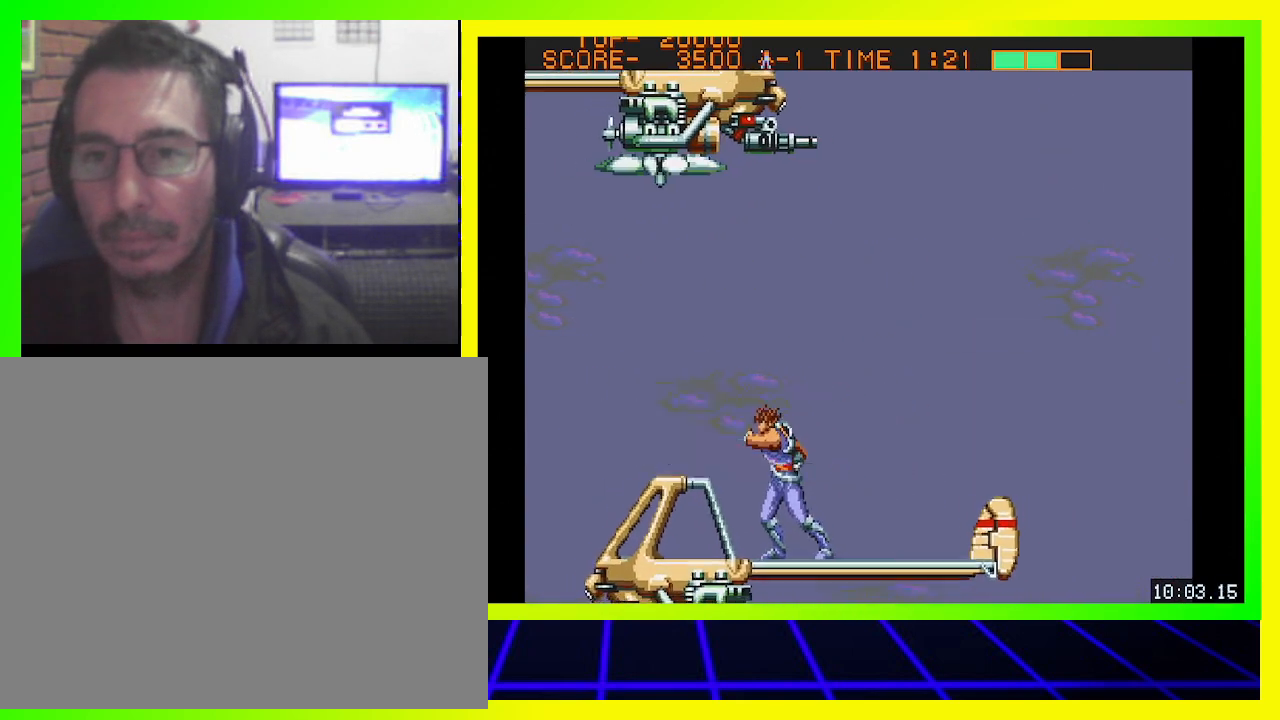
{"buttons": [], "left_stick": "center", "right_stick": "center", "events": [[67, "CROSS", "up"], [167, "CROSS", "down"], [233, "CROSS", "up"], [400, "DPAD_RIGHT", "down"], [500, "DPAD_RIGHT", "up"]]}
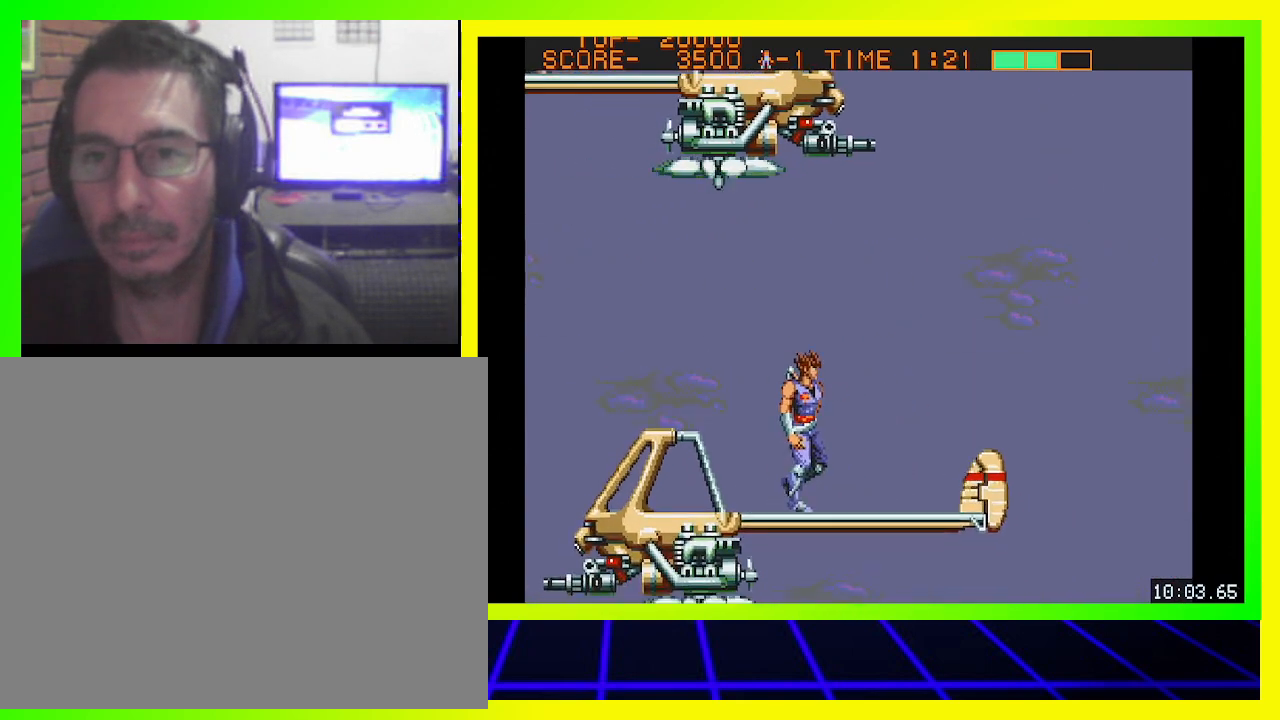
{"buttons": ["CROSS", "DPAD_LEFT"], "left_stick": "center", "right_stick": "center", "events": [[33, "CROSS", "down"], [133, "CROSS", "up"], [200, "CROSS", "down"], [267, "CROSS", "up"], [367, "CROSS", "down"], [433, "CROSS", "up"], [433, "DPAD_LEFT", "down"], [500, "CROSS", "down"]]}
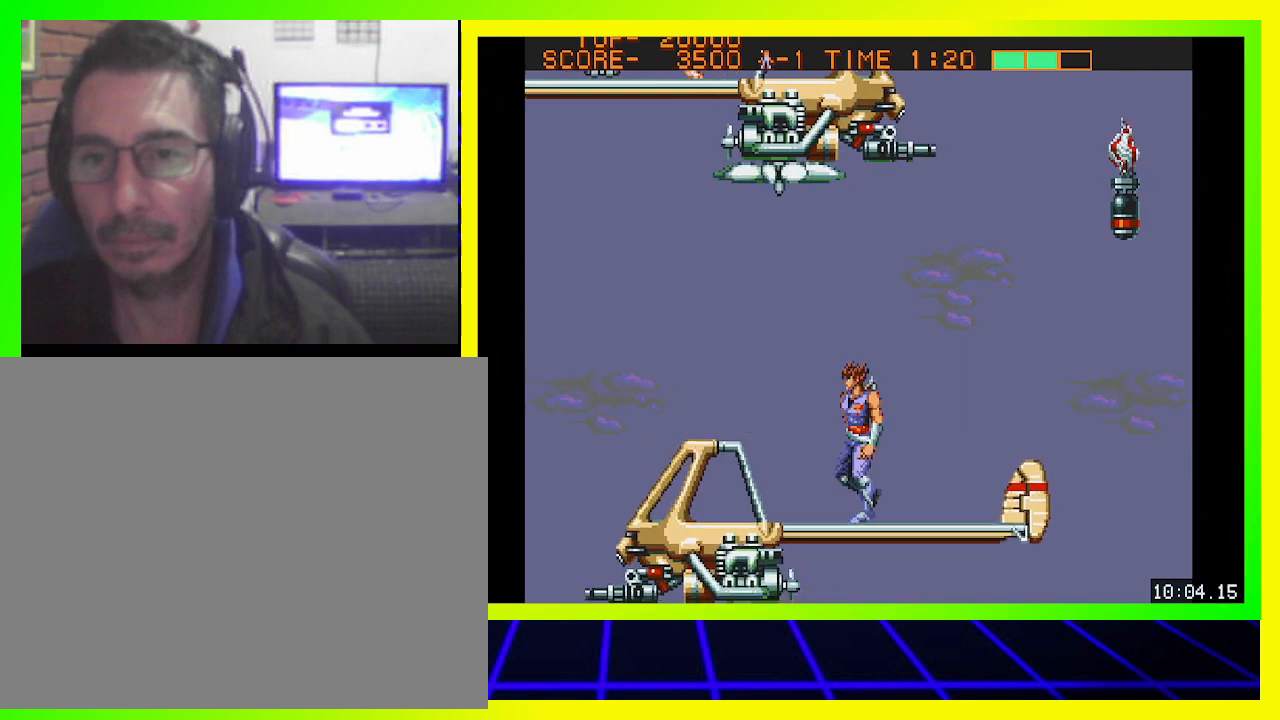
{"buttons": ["CROSS", "DPAD_RIGHT"], "left_stick": "center", "right_stick": "center", "events": [[67, "CROSS", "up"], [67, "DPAD_LEFT", "up"], [167, "CROSS", "down"], [233, "CROSS", "up"], [233, "DPAD_RIGHT", "down"], [333, "CROSS", "down"], [367, "CROSS", "up"], [467, "CROSS", "down"]]}
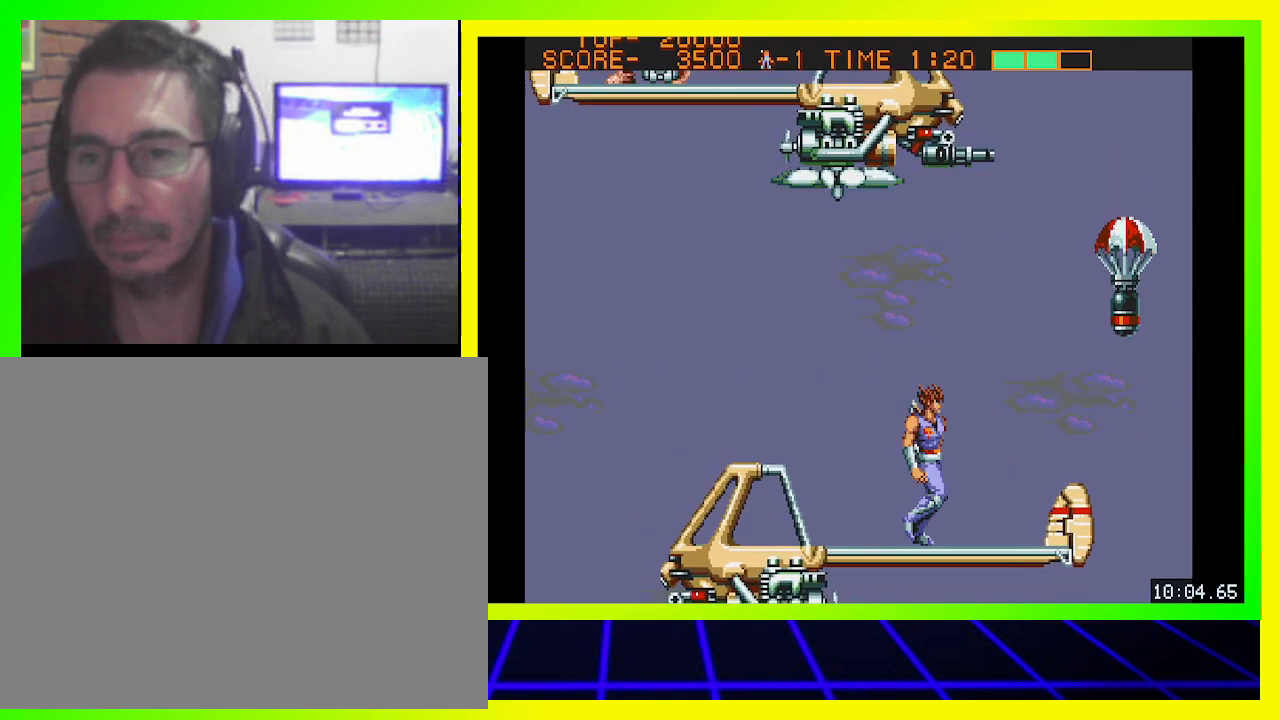
{"buttons": [], "left_stick": "center", "right_stick": "center", "events": [[33, "CROSS", "up"], [33, "DPAD_RIGHT", "up"], [133, "CROSS", "down"], [167, "CROSS", "up"], [300, "CROSS", "down"], [333, "CROSS", "up"], [433, "CROSS", "down"], [500, "CROSS", "up"]]}
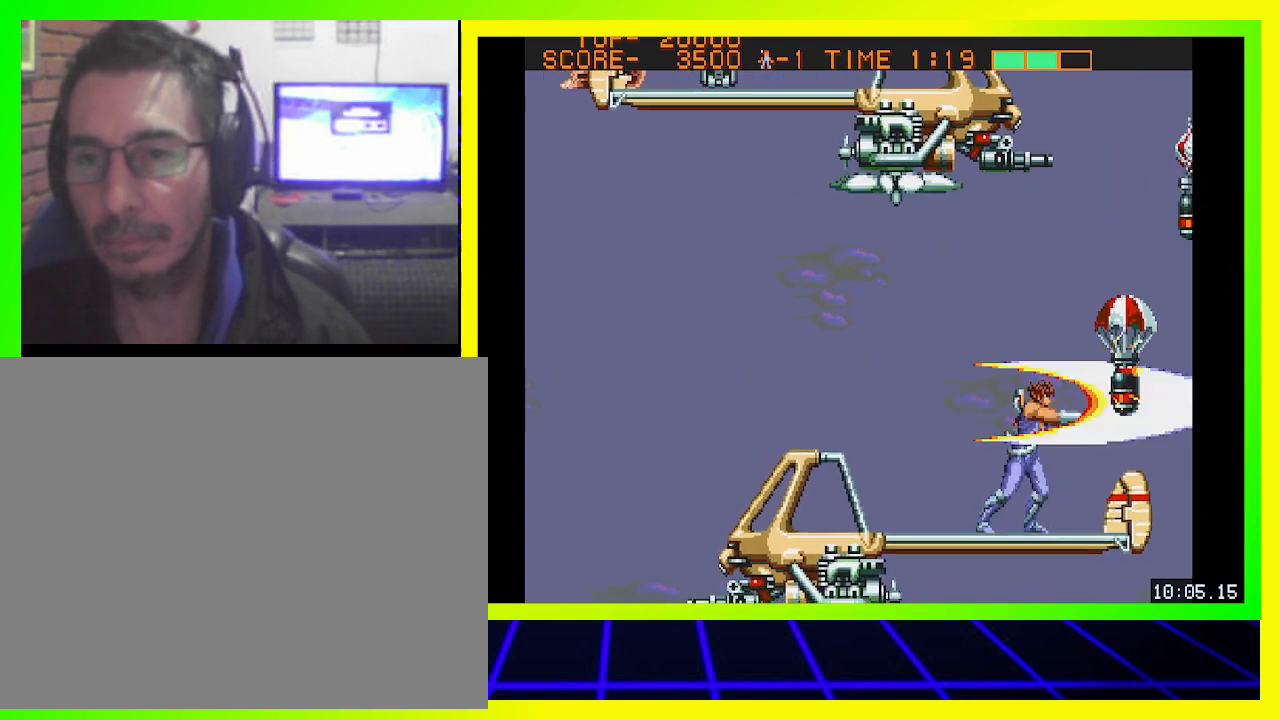
{"buttons": [], "left_stick": "center", "right_stick": "center", "events": [[100, "CROSS", "down"], [133, "CROSS", "up"], [233, "CROSS", "down"], [300, "CROSS", "up"], [400, "CROSS", "down"], [467, "CROSS", "up"]]}
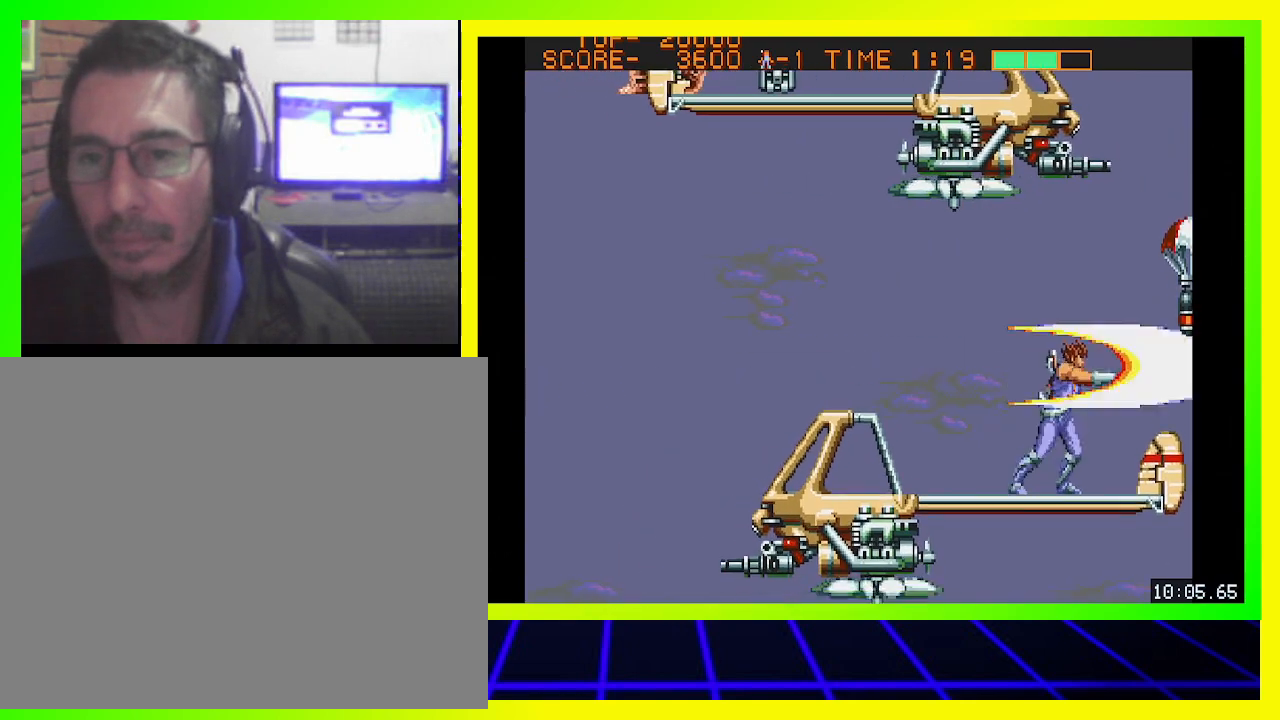
{"buttons": [], "left_stick": "center", "right_stick": "center", "events": [[67, "CROSS", "down"], [133, "CROSS", "up"], [367, "CROSS", "down"], [433, "CROSS", "up"]]}
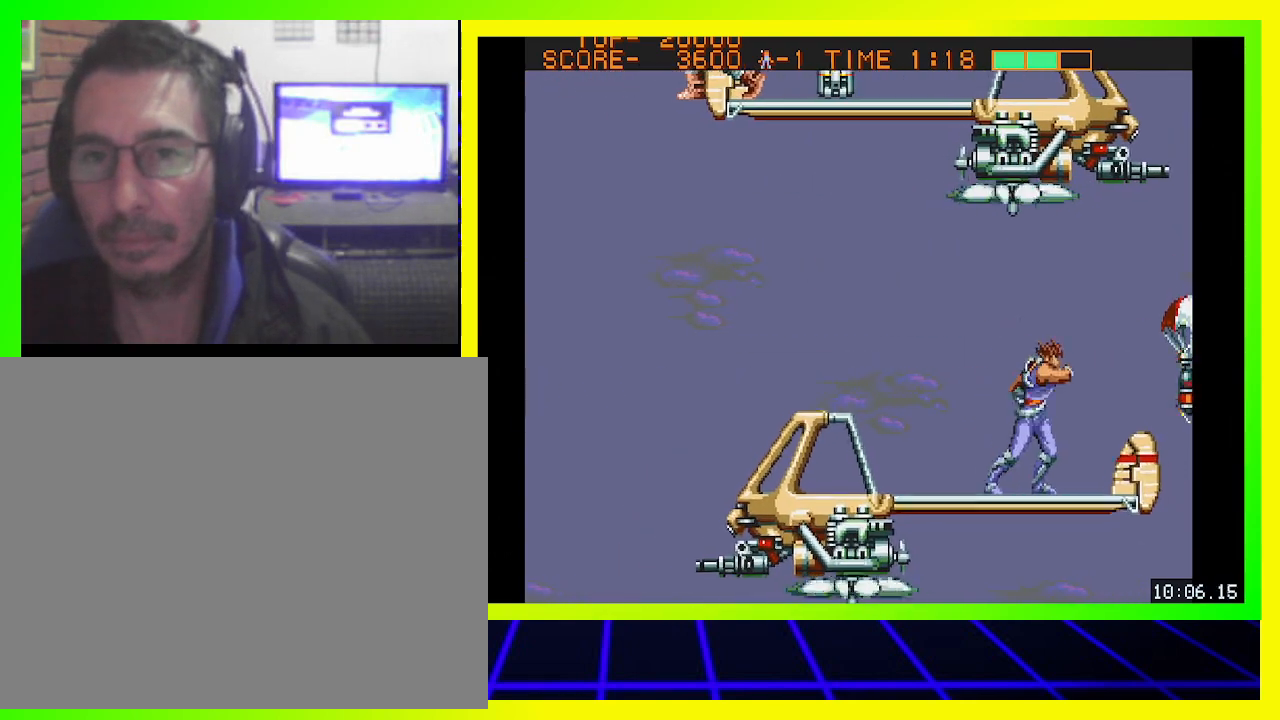
{"buttons": ["DPAD_LEFT"], "left_stick": "center", "right_stick": "center", "events": [[33, "CROSS", "down"], [67, "CROSS", "up"], [200, "CROSS", "down"], [200, "DPAD_LEFT", "down"], [233, "CROSS", "up"], [333, "CROSS", "down"], [400, "CROSS", "up"]]}
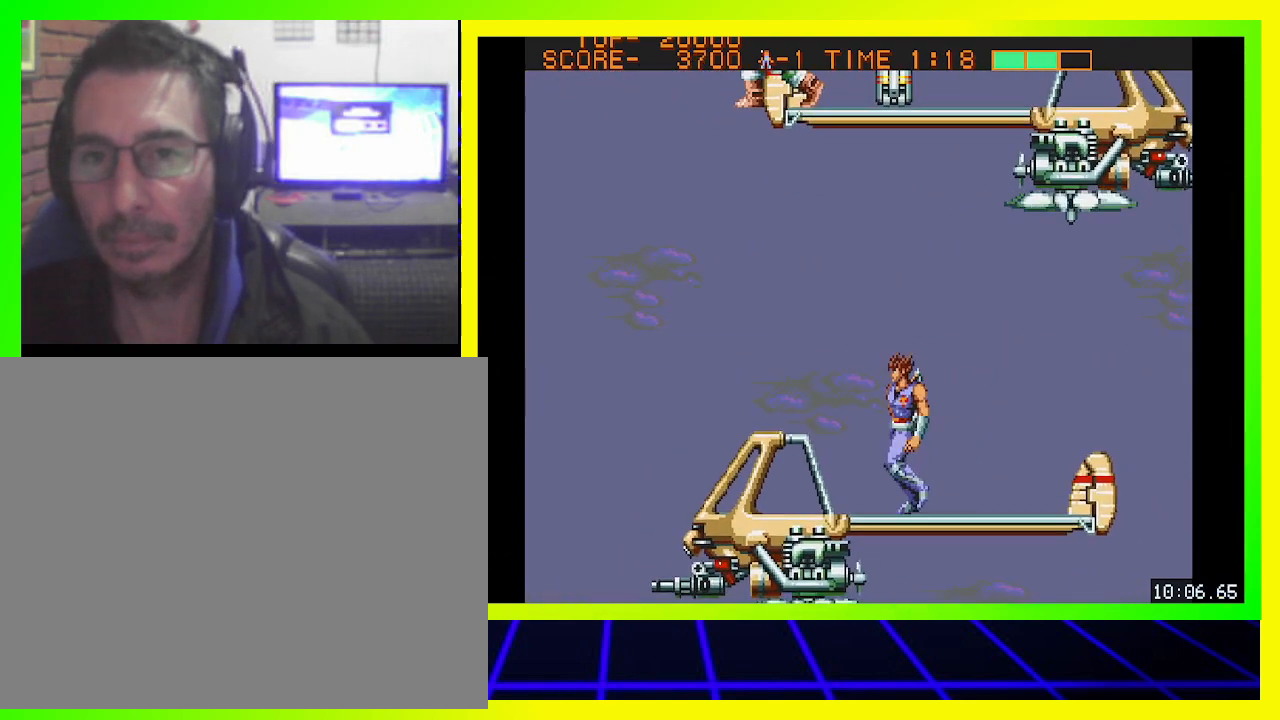
{"buttons": [], "left_stick": "center", "right_stick": "center", "events": [[200, "DPAD_LEFT", "up"], [300, "DPAD_RIGHT", "down"], [500, "DPAD_RIGHT", "up"]]}
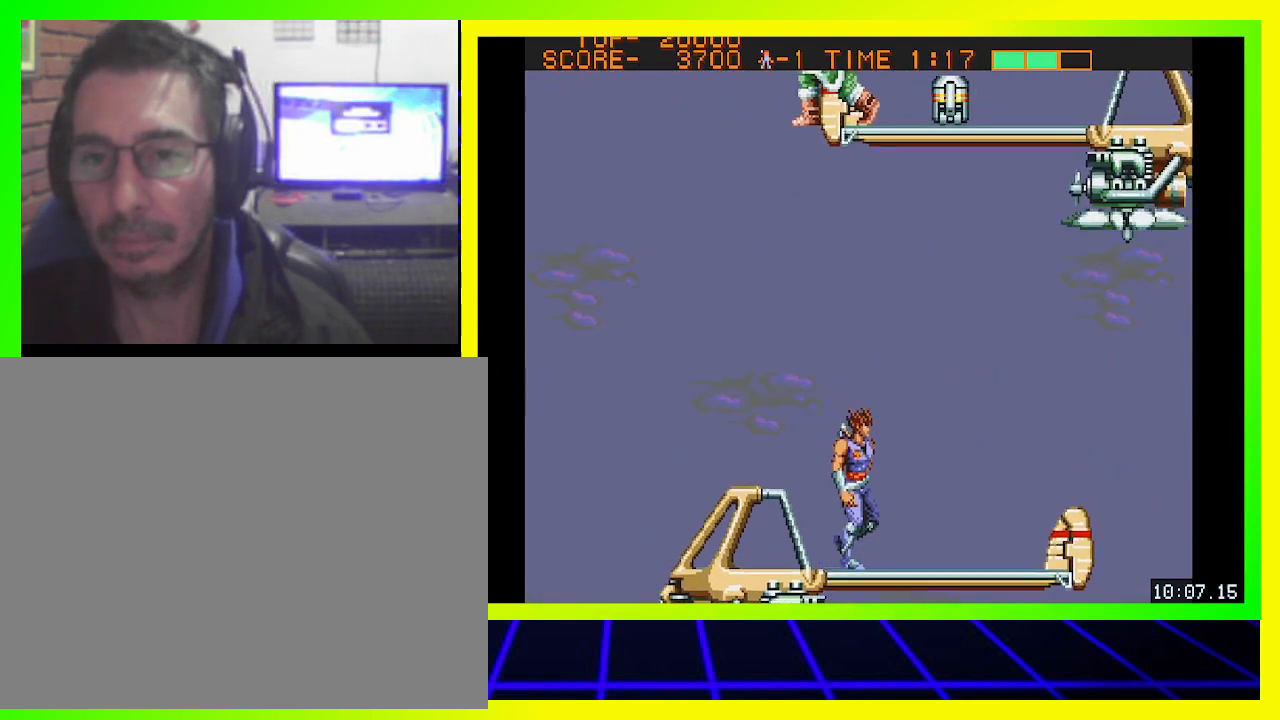
{"buttons": [], "left_stick": "center", "right_stick": "center", "events": [[300, "DPAD_RIGHT", "down"], [500, "DPAD_RIGHT", "up"]]}
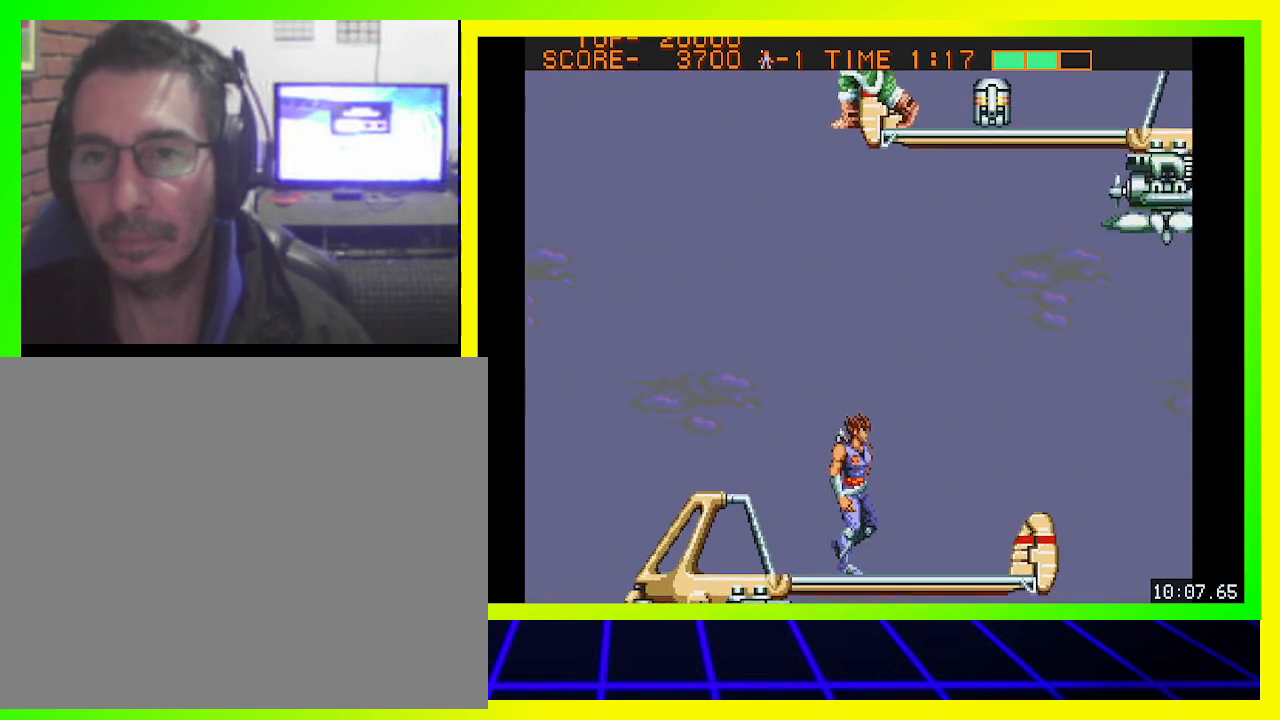
{"buttons": ["DPAD_UP"], "left_stick": "center", "right_stick": "center", "events": [[167, "DPAD_UP", "down"], [200, "CIRCLE", "down"], [467, "CIRCLE", "up"]]}
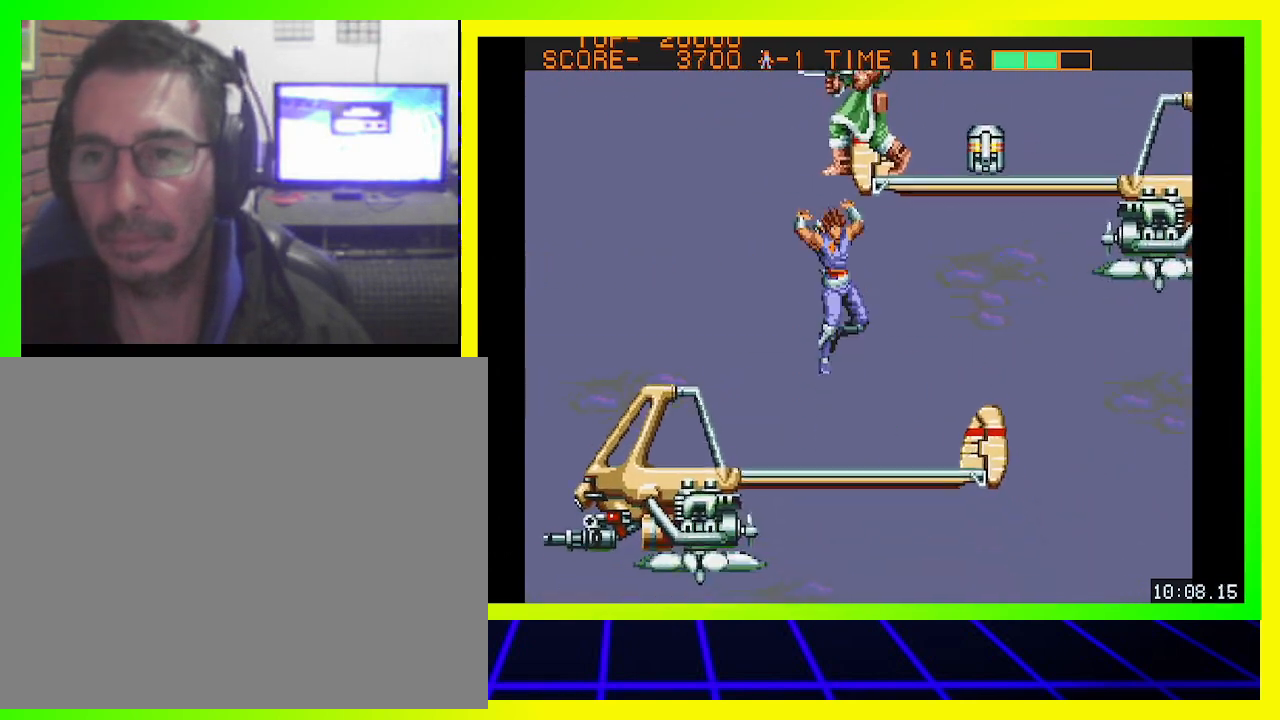
{"buttons": ["DPAD_UP", "DPAD_RIGHT"], "left_stick": "center", "right_stick": "center", "events": [[333, "DPAD_RIGHT", "down"]]}
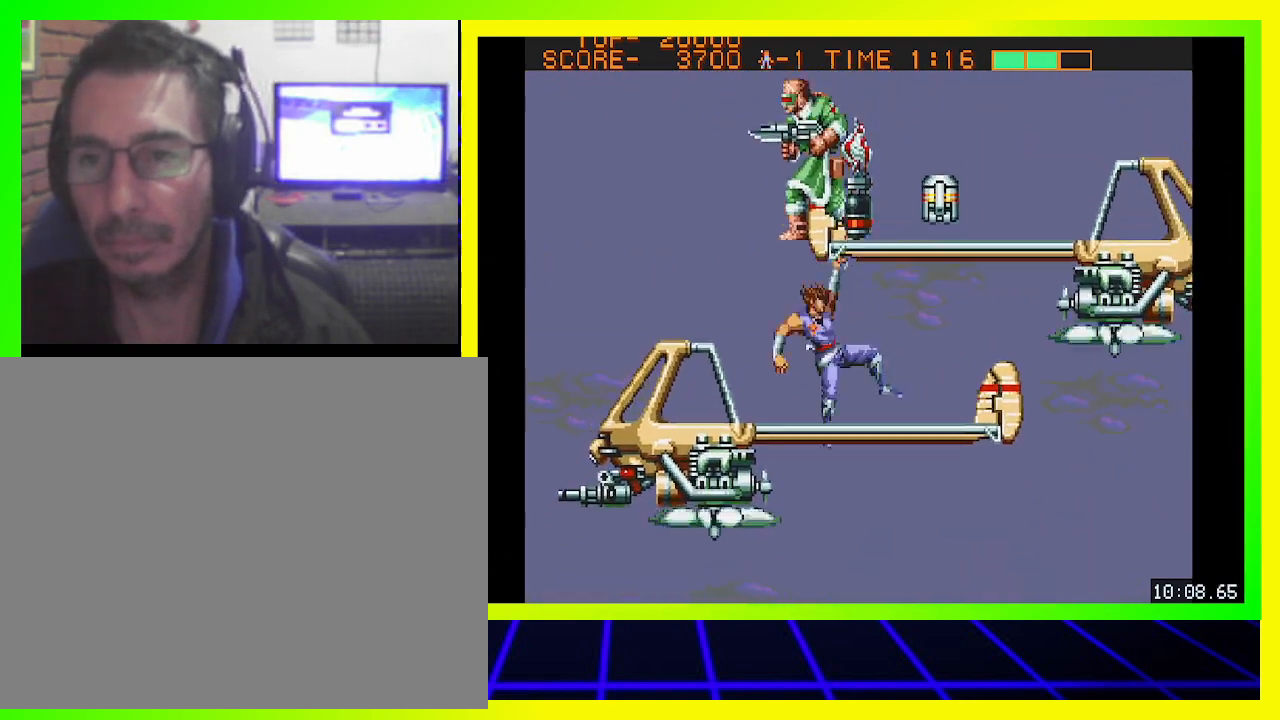
{"buttons": ["CROSS", "DPAD_UP"], "left_stick": "center", "right_stick": "center", "events": [[200, "CIRCLE", "down"], [233, "DPAD_RIGHT", "up"], [300, "CIRCLE", "up"], [500, "CROSS", "down"]]}
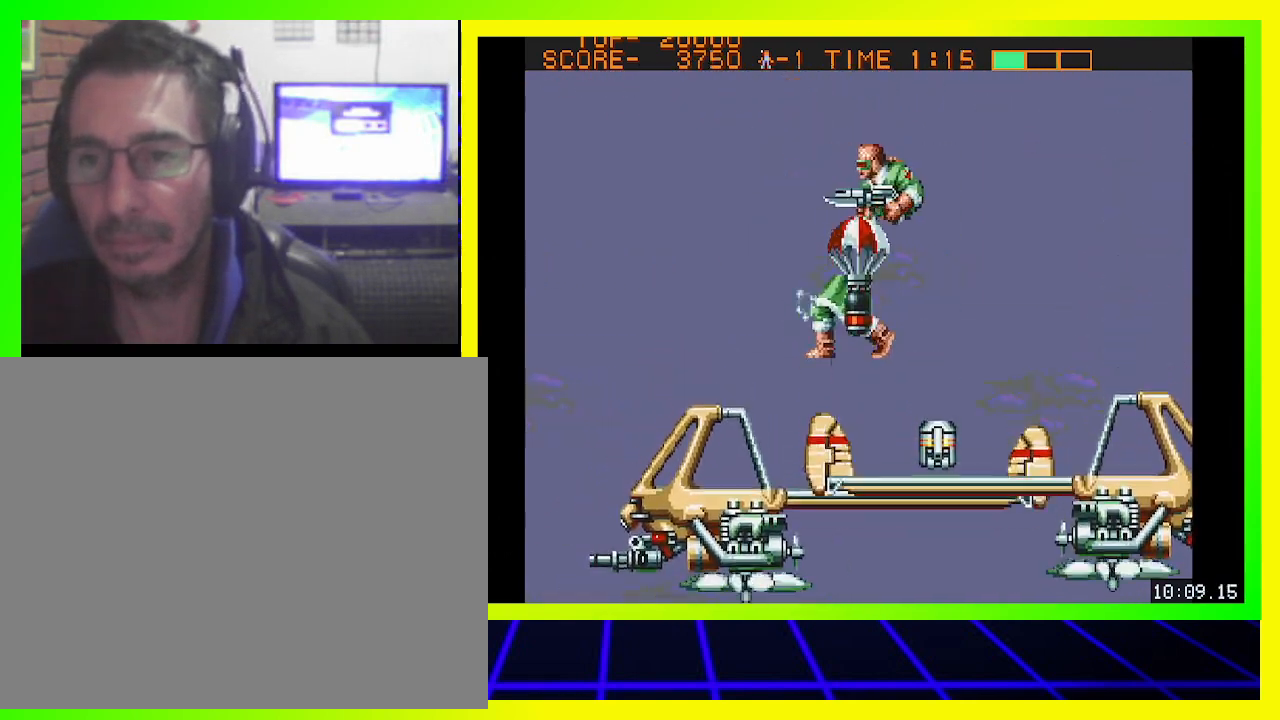
{"buttons": ["CROSS"], "left_stick": "center", "right_stick": "center", "events": [[100, "CROSS", "up"], [167, "CROSS", "down"], [233, "CROSS", "up"], [300, "CROSS", "down"], [333, "DPAD_UP", "up"], [400, "CROSS", "up"], [467, "CROSS", "down"]]}
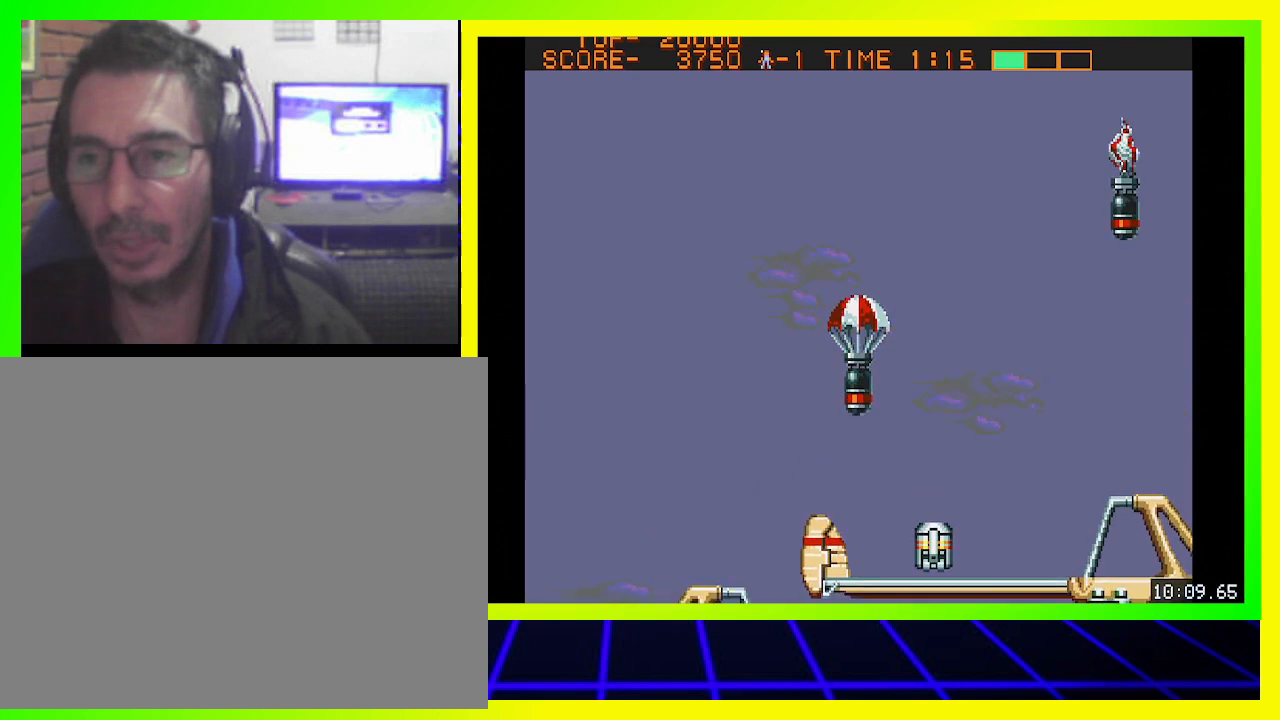
{"buttons": ["DPAD_RIGHT"], "left_stick": "center", "right_stick": "center", "events": [[33, "CROSS", "up"], [133, "CROSS", "down"], [200, "CROSS", "up"], [200, "DPAD_RIGHT", "down"]]}
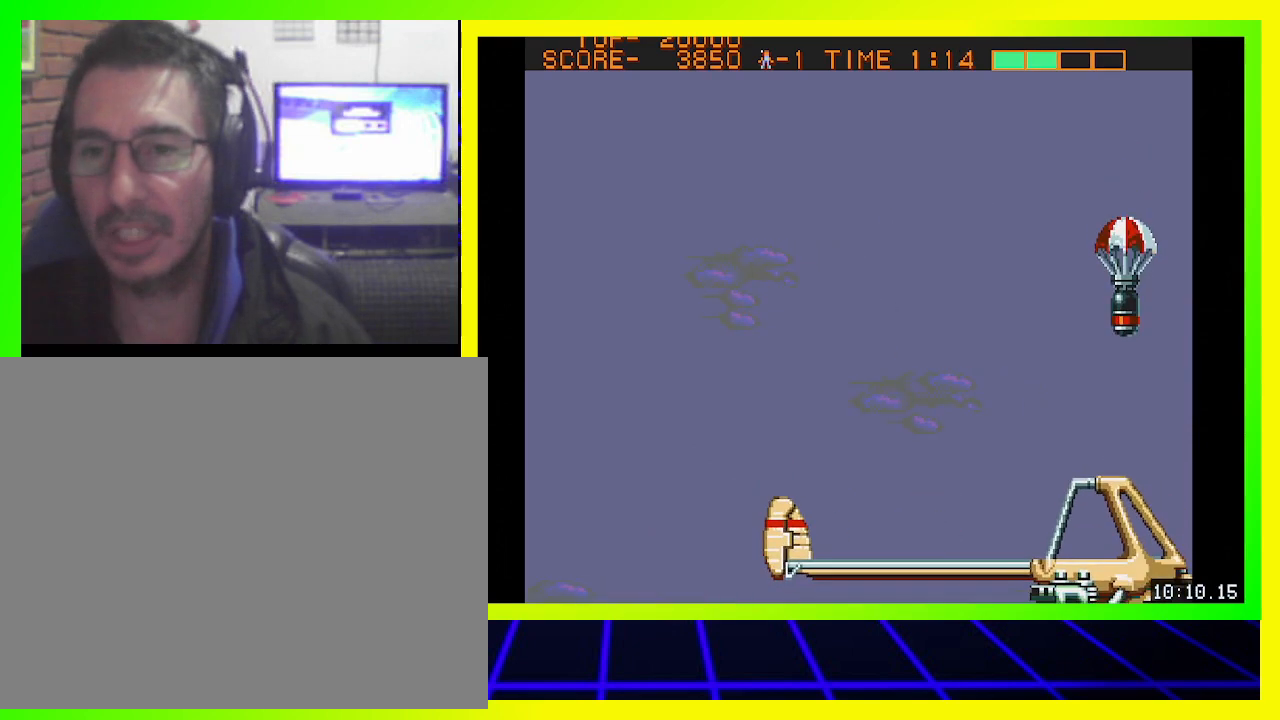
{"buttons": [], "left_stick": "center", "right_stick": "center", "events": [[367, "DPAD_RIGHT", "up"]]}
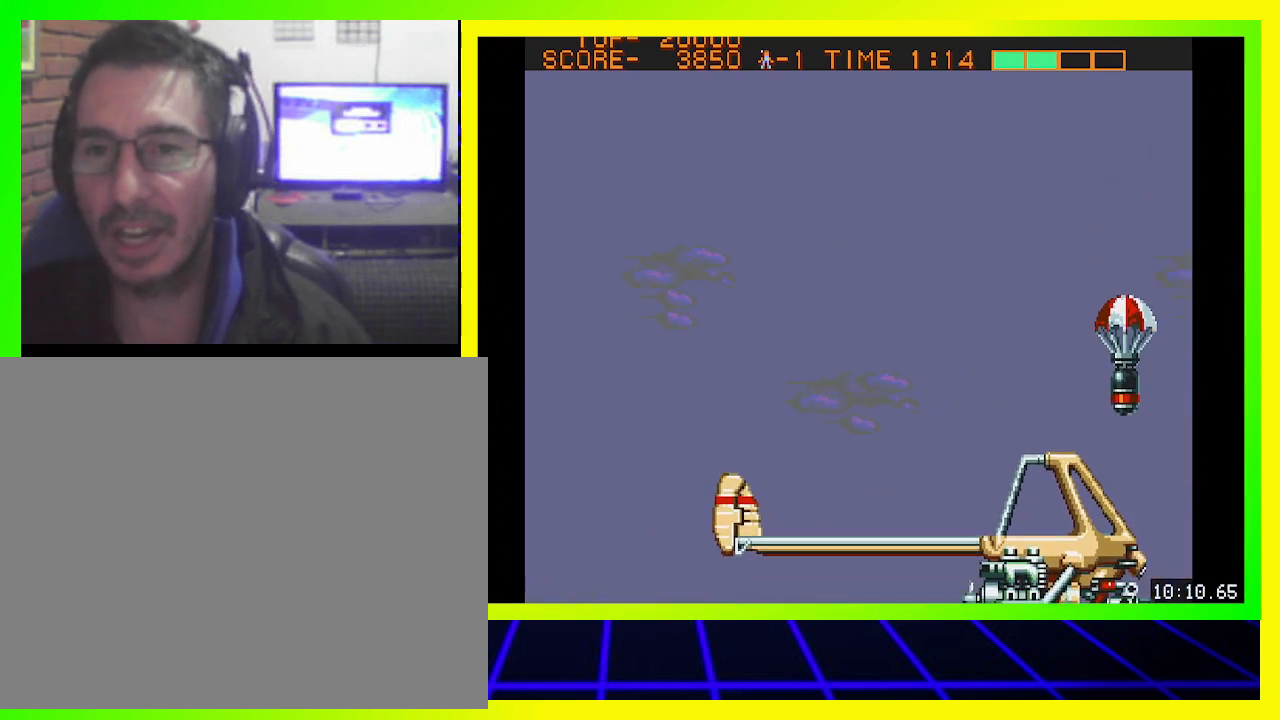
{"buttons": ["CROSS"], "left_stick": "center", "right_stick": "center", "events": [[167, "CROSS", "down"], [233, "CROSS", "up"], [333, "CROSS", "down"], [400, "CROSS", "up"], [467, "CROSS", "down"]]}
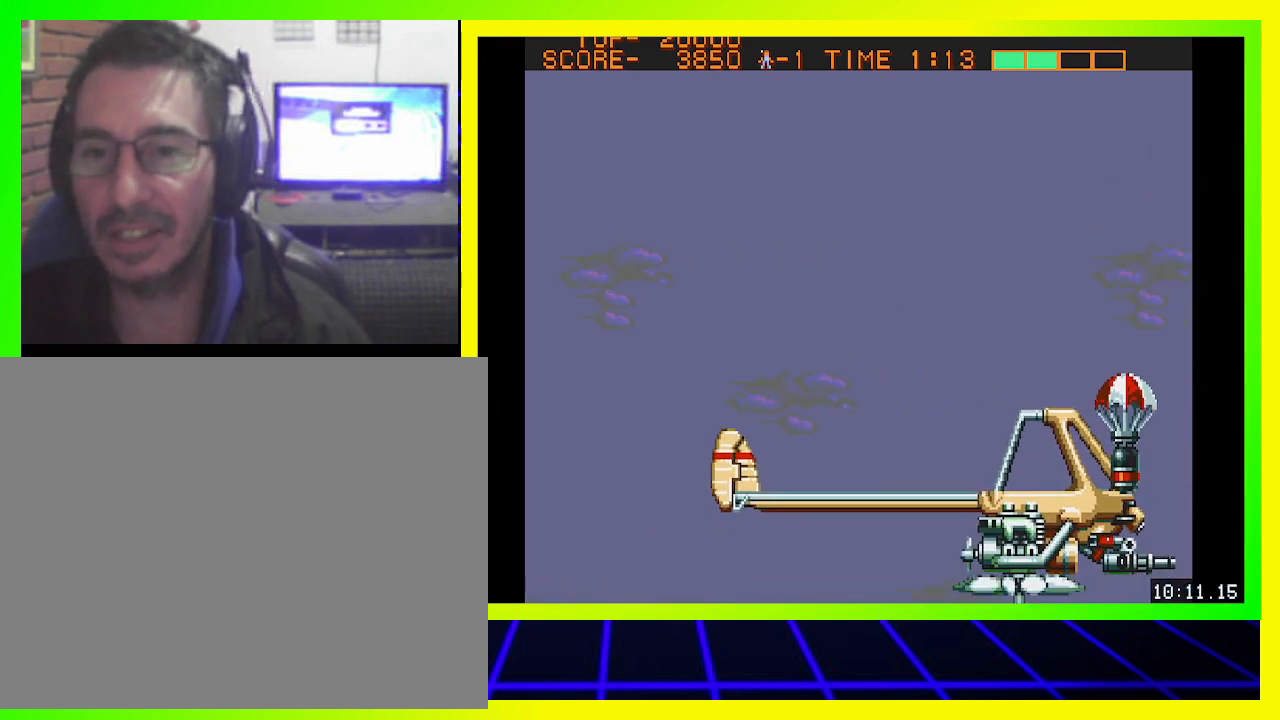
{"buttons": ["DPAD_LEFT"], "left_stick": "center", "right_stick": "center", "events": [[33, "CROSS", "up"], [133, "CROSS", "down"], [200, "CROSS", "up"], [267, "CROSS", "down"], [333, "CROSS", "up"], [400, "CROSS", "down"], [500, "CROSS", "up"], [500, "DPAD_LEFT", "down"]]}
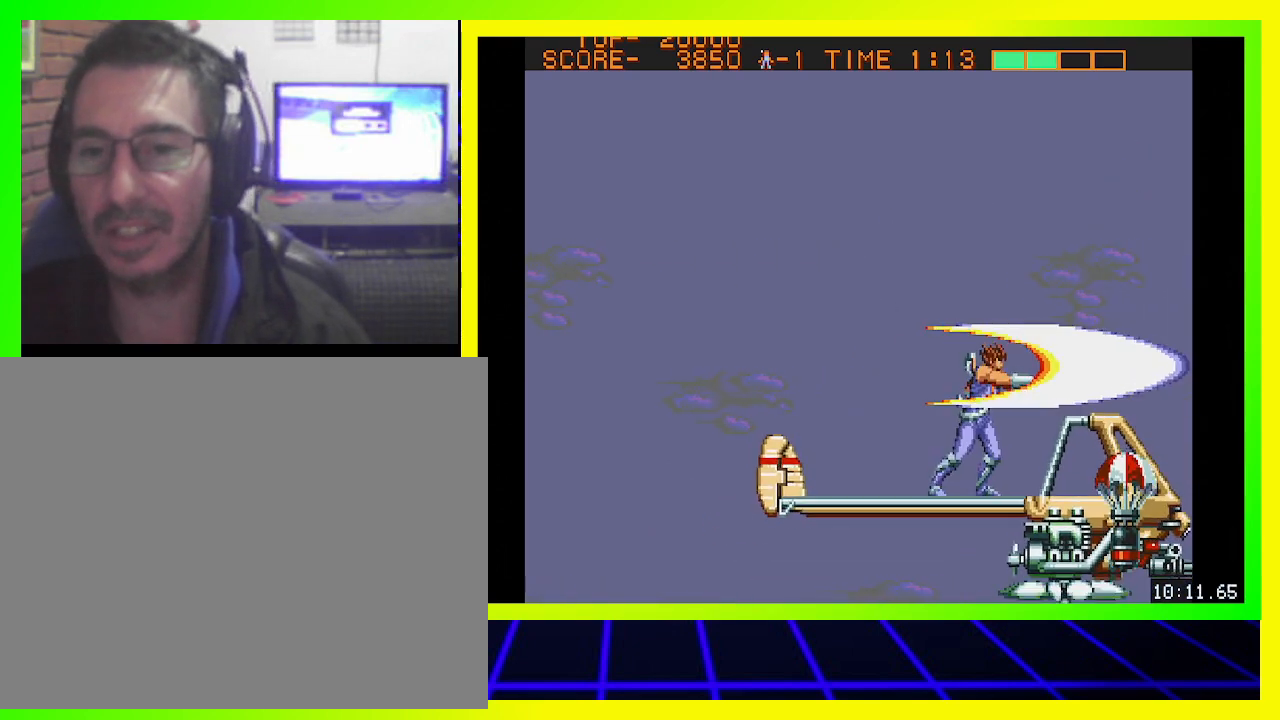
{"buttons": ["CROSS"], "left_stick": "center", "right_stick": "center", "events": [[167, "DPAD_LEFT", "up"], [500, "CROSS", "down"]]}
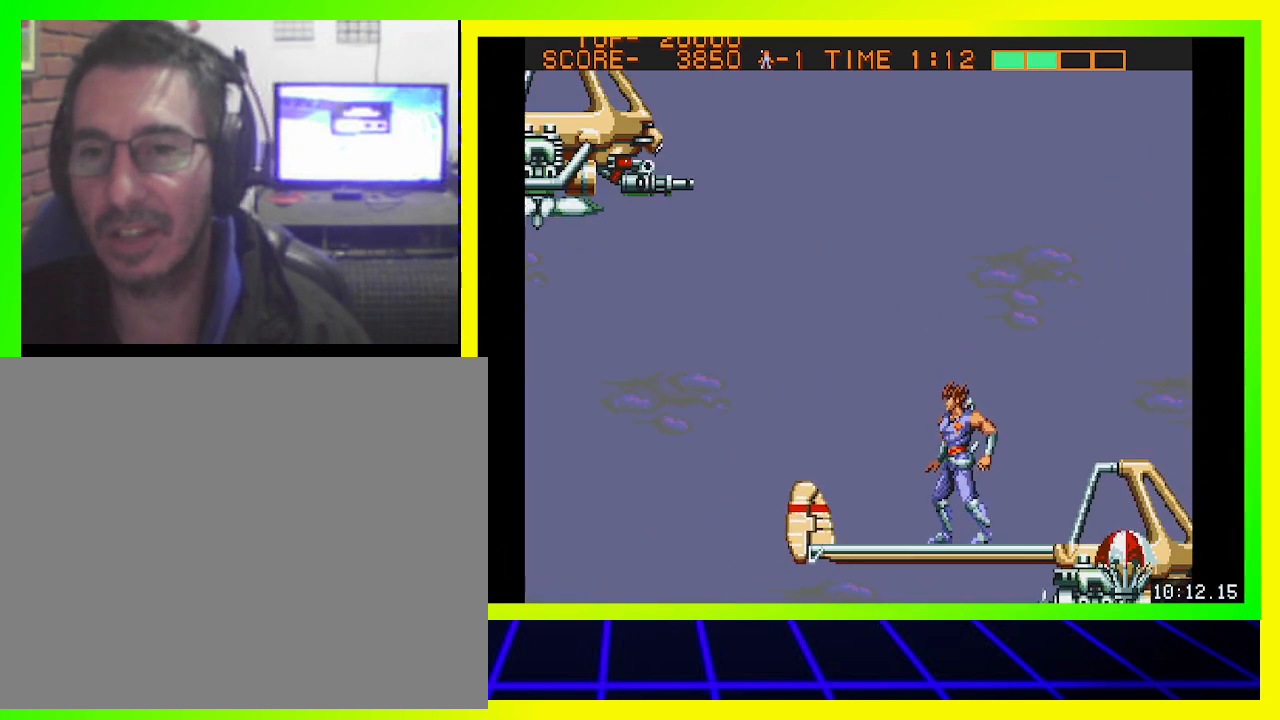
{"buttons": [], "left_stick": "center", "right_stick": "center", "events": [[100, "CROSS", "up"], [100, "DPAD_LEFT", "down"], [233, "DPAD_LEFT", "up"]]}
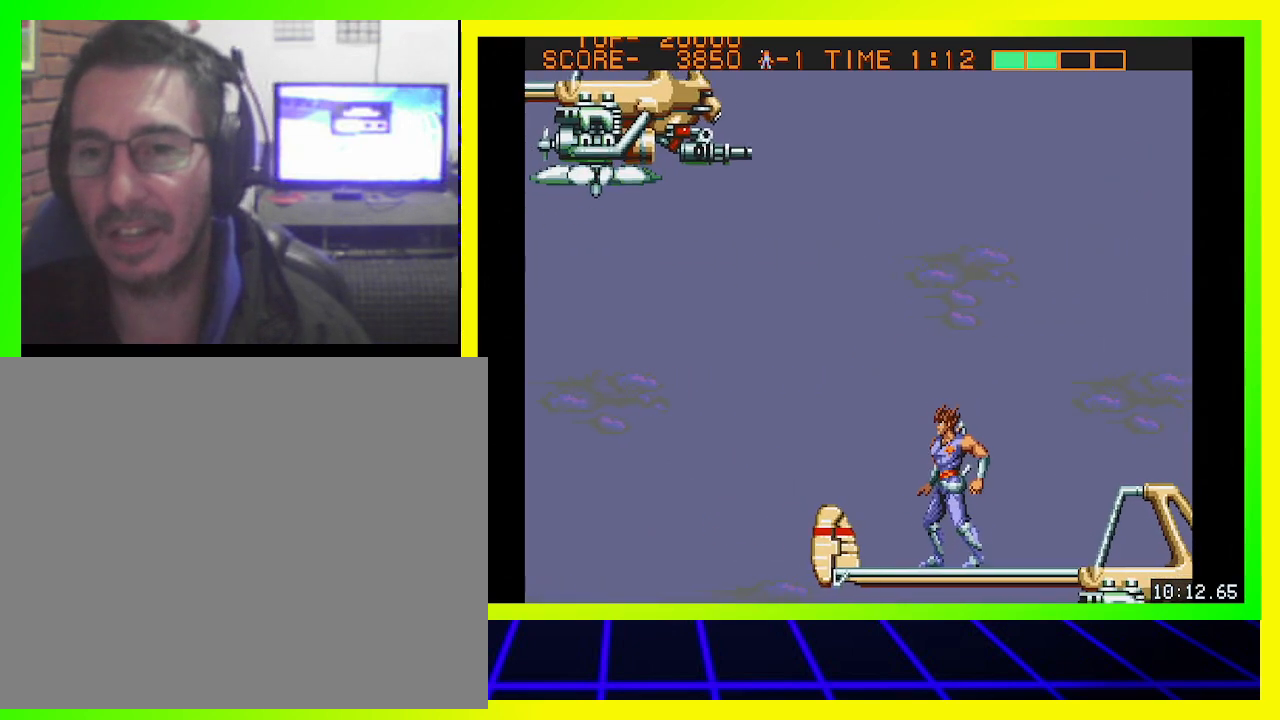
{"buttons": [], "left_stick": "center", "right_stick": "center", "events": []}
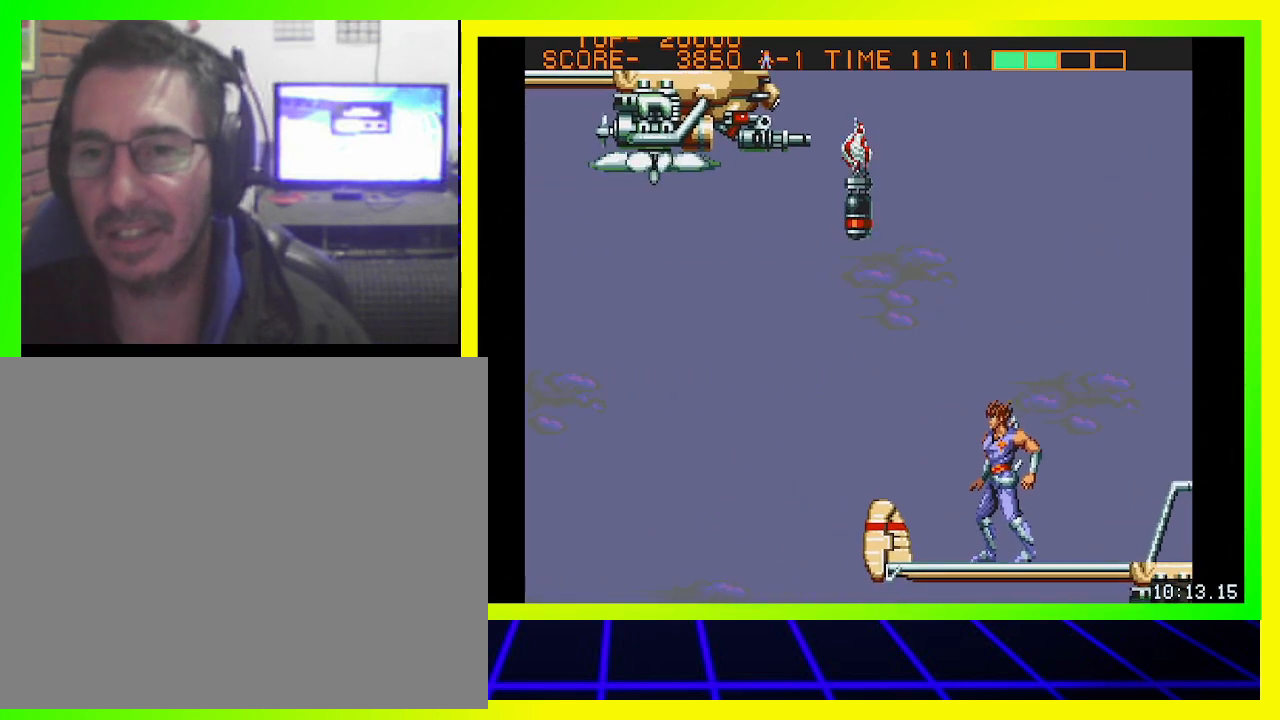
{"buttons": ["DPAD_UP"], "left_stick": "center", "right_stick": "center", "events": [[67, "DPAD_LEFT", "down"], [100, "DPAD_UP", "down"], [200, "DPAD_LEFT", "up"]]}
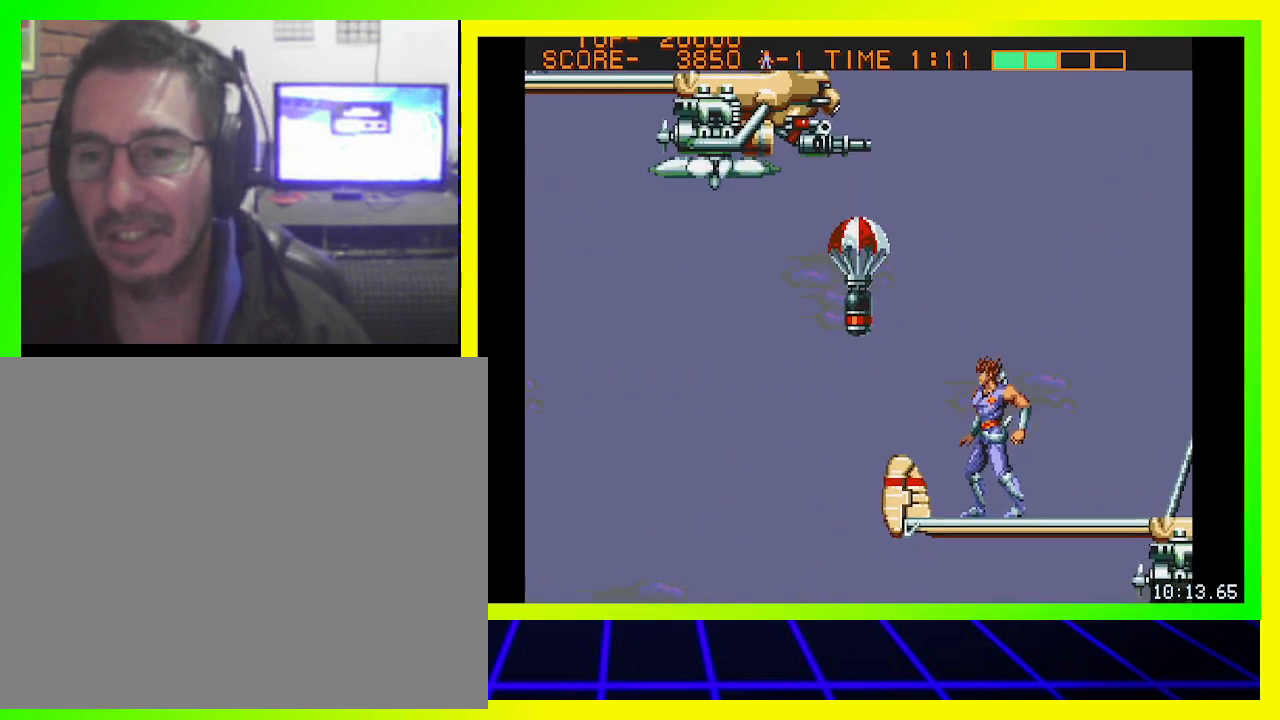
{"buttons": ["DPAD_UP"], "left_stick": "center", "right_stick": "center", "events": []}